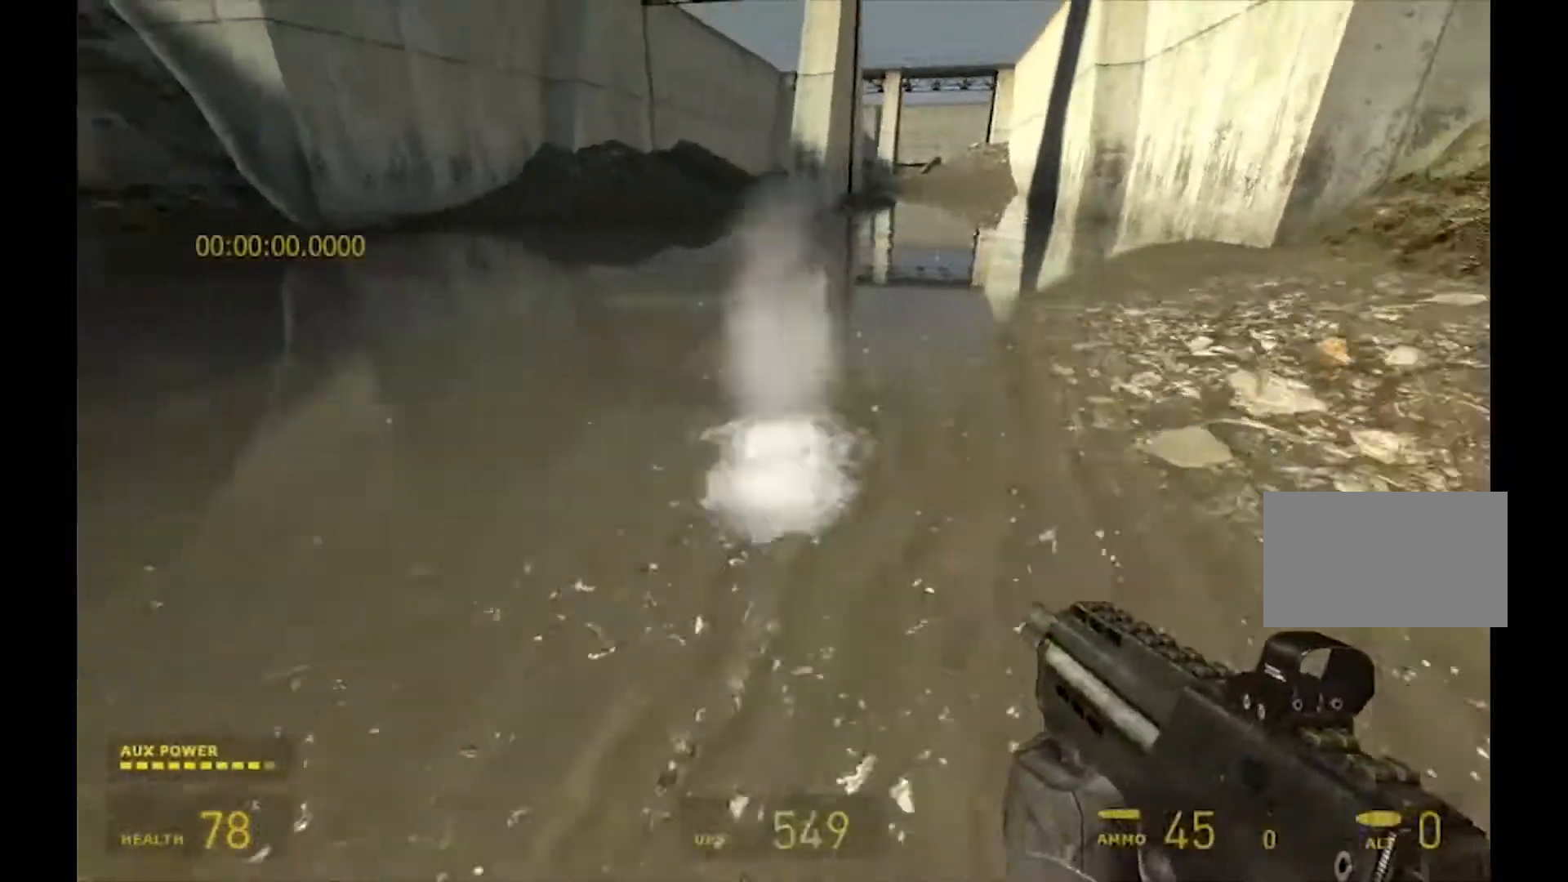
Gameplay with keyboard and mouse; each line is a JSON object with the keys and mouse buttons held at the frame after it. "events" lists presses ("down") and releases ("up") of "1", "2", "3", "4", "5", "a", "alt", "c", "ctrl", "d", "e", "f", "q", "r", "s", "shift", "space", "tab", "v", "w", "x", "z", "mouse_left", "mouse_wheel", "mouse_right", "mouse_mb4" and "mouse_mb5" between this image and that frame as [ms after this image, input, new state], when the widget could be followed in between. "mouse_left", "mouse_wheel", "mouse_right", "mouse_mb4", "mouse_mb5" = the "left", "wheel", "right", "mb4", "mb5" buttons of the "mouse" list. No other keys are recorded. "wheel" means that the mouse wheel is clicked or scrolled. Mouse movement is not recorded.
{"keys": ["a"], "mouse": ["mb5"], "events": [[133, "mouse_mb5", "down"], [267, "mouse_mb4", "up"]]}
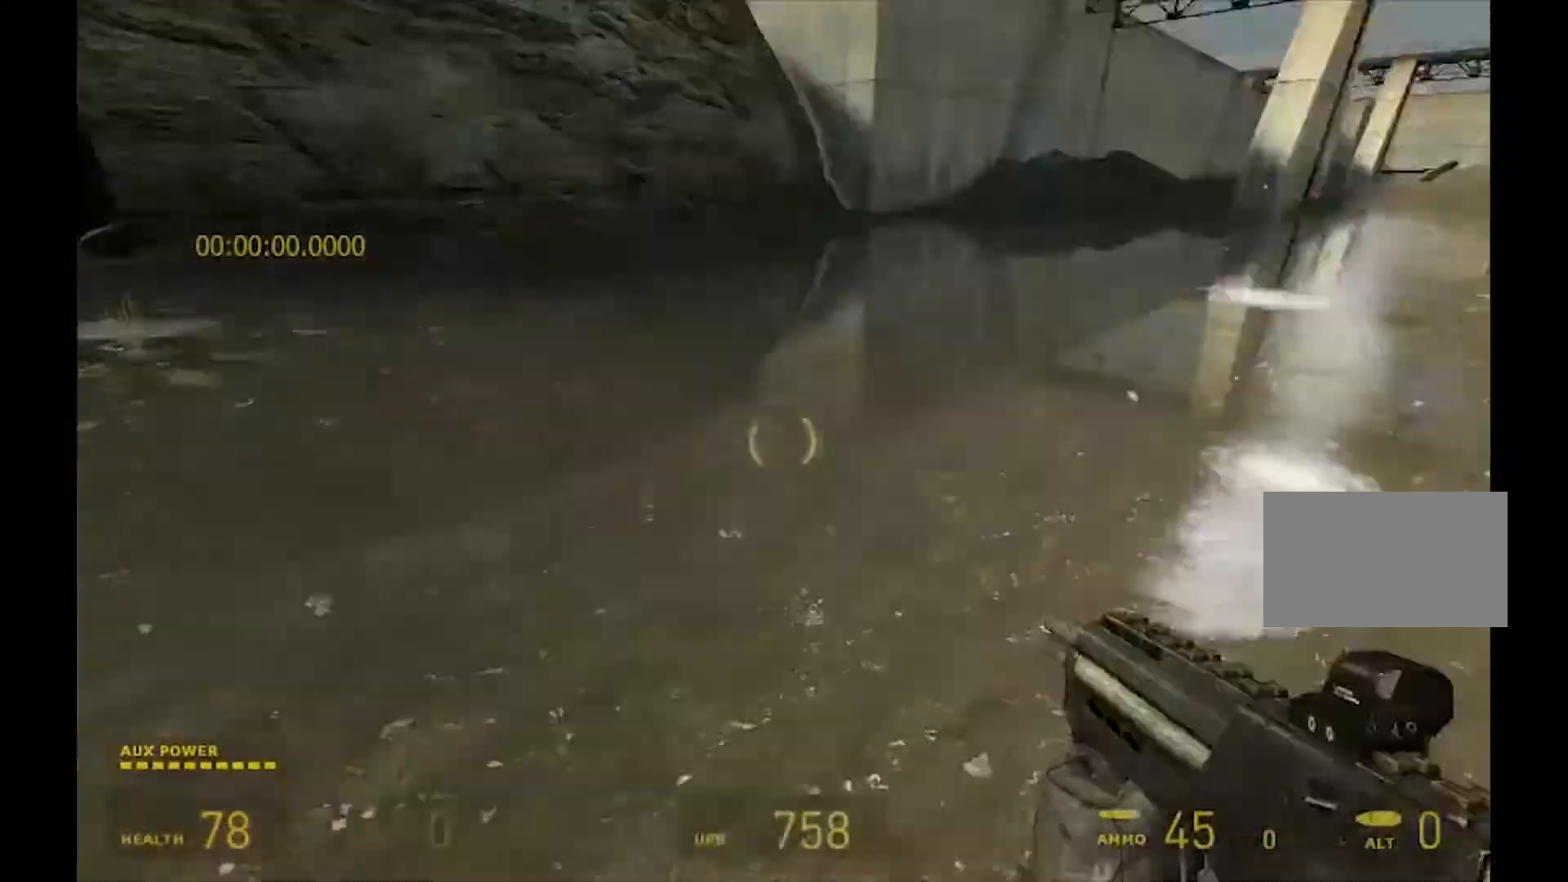
{"keys": ["a", "s"], "mouse": ["mb4"], "events": [[200, "mouse_mb5", "up"], [267, "s", "down"], [333, "mouse_mb4", "down"]]}
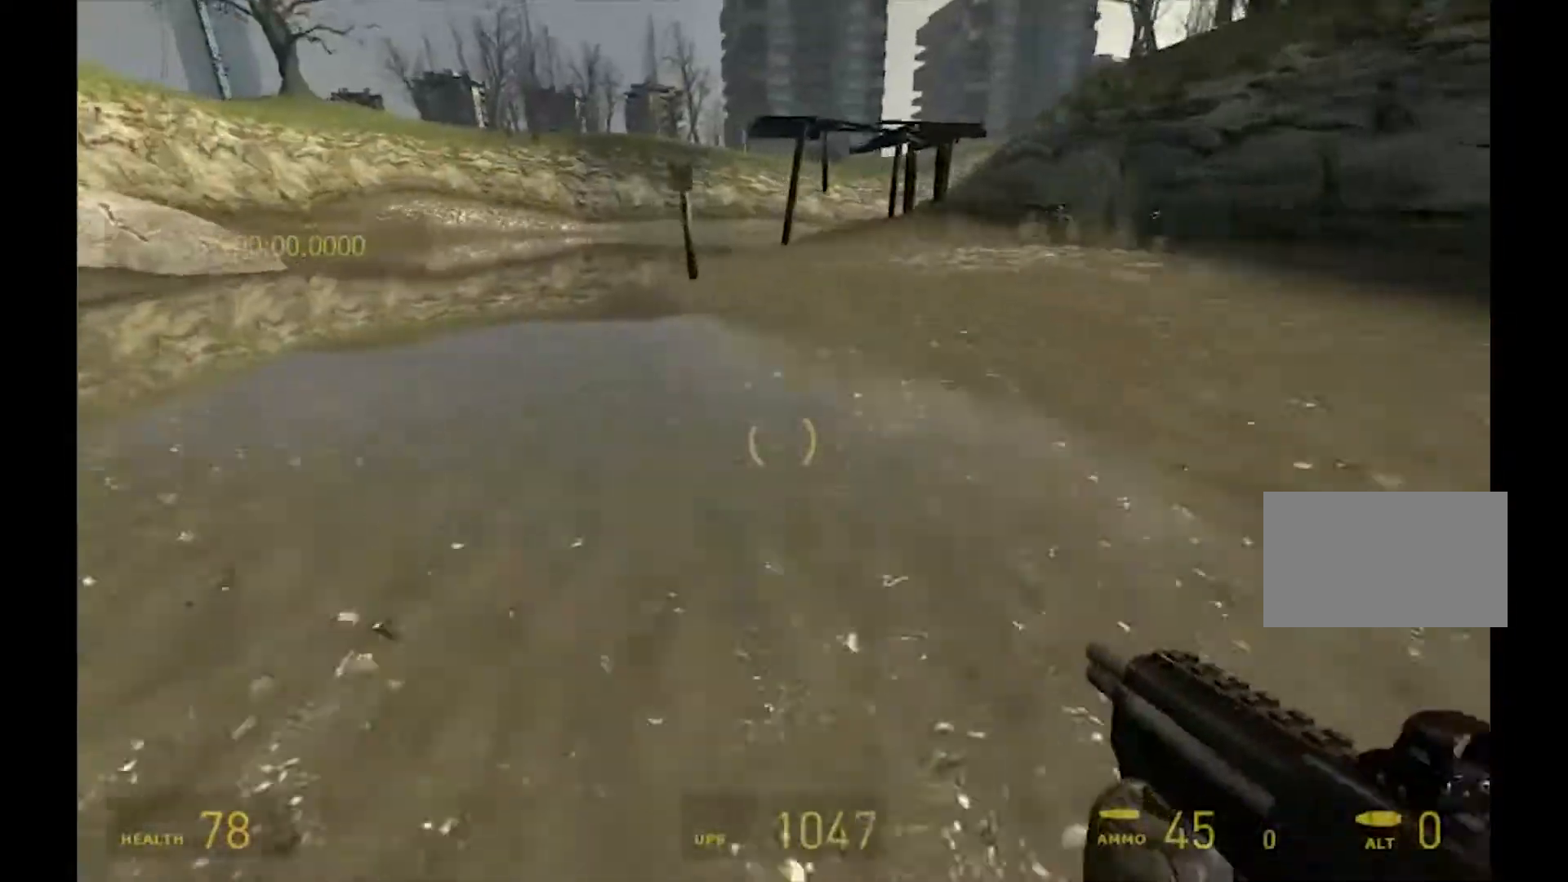
{"keys": ["a", "s"], "mouse": ["mb5"], "events": [[100, "s", "up"], [300, "mouse_mb5", "down"], [300, "s", "down"], [333, "mouse_mb4", "up"]]}
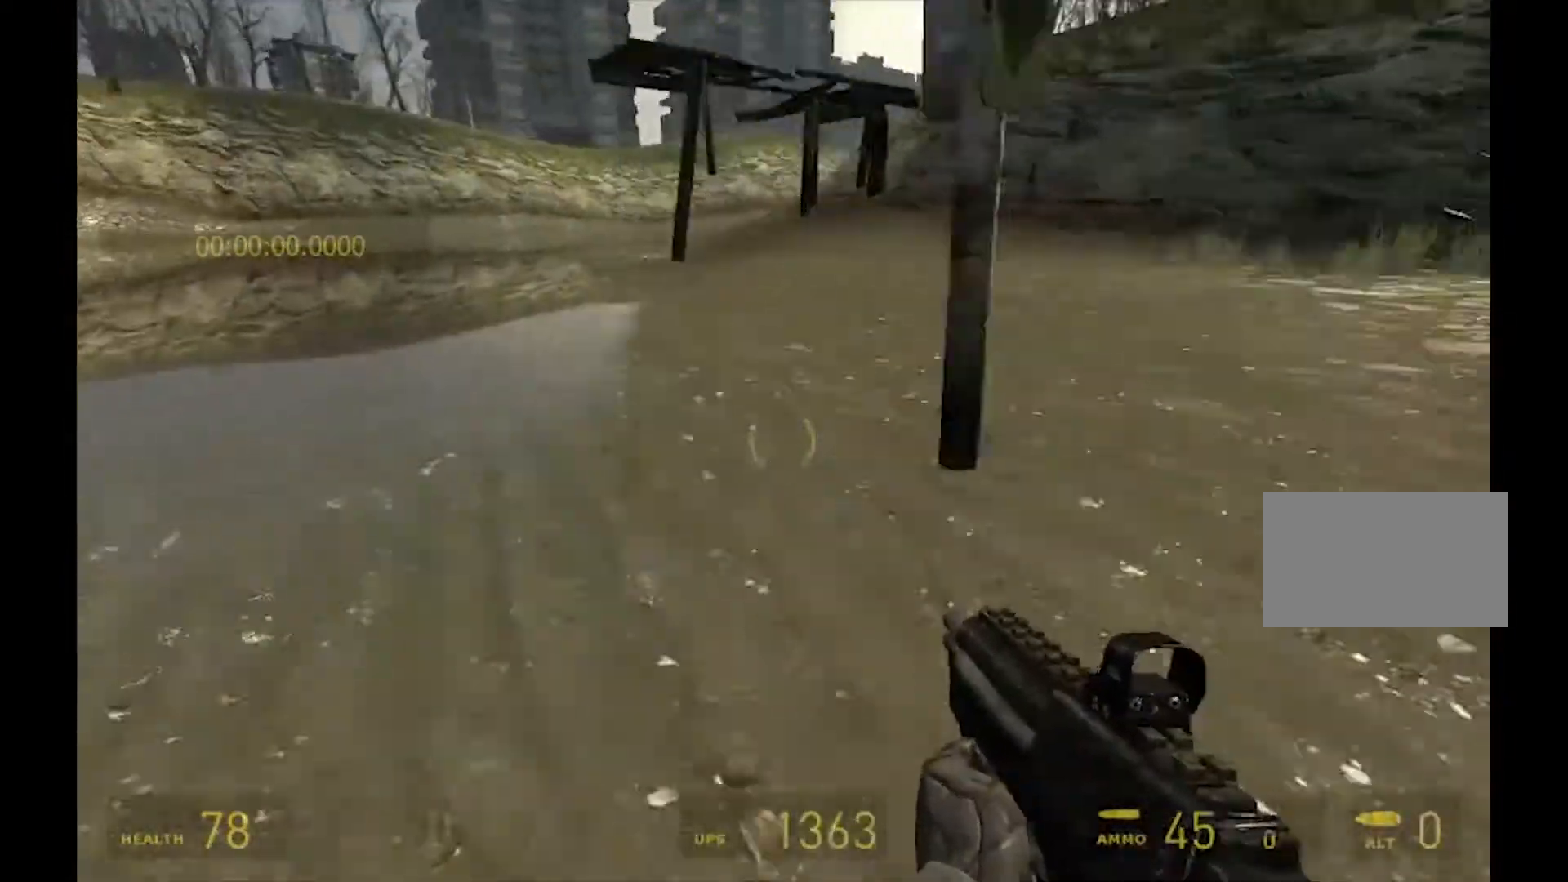
{"keys": ["a", "s"], "mouse": ["mb4"], "events": [[100, "s", "up"], [333, "mouse_mb5", "up"], [333, "s", "down"], [367, "mouse_mb4", "down"]]}
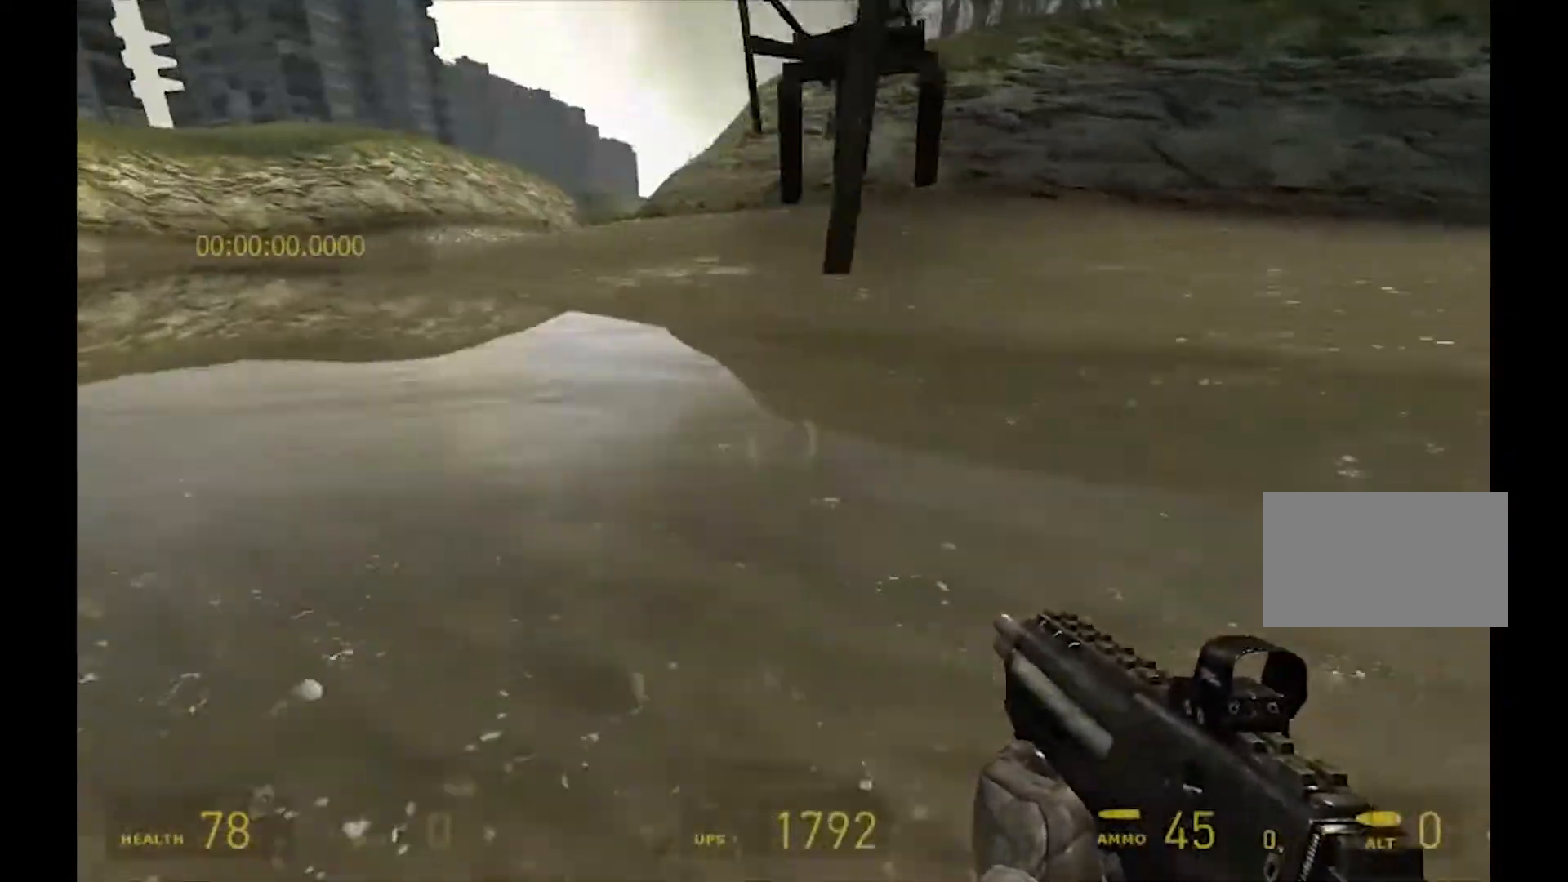
{"keys": ["a", "s"], "mouse": ["mb5"], "events": [[200, "s", "up"], [367, "s", "down"], [400, "mouse_mb5", "down"], [433, "mouse_mb4", "up"]]}
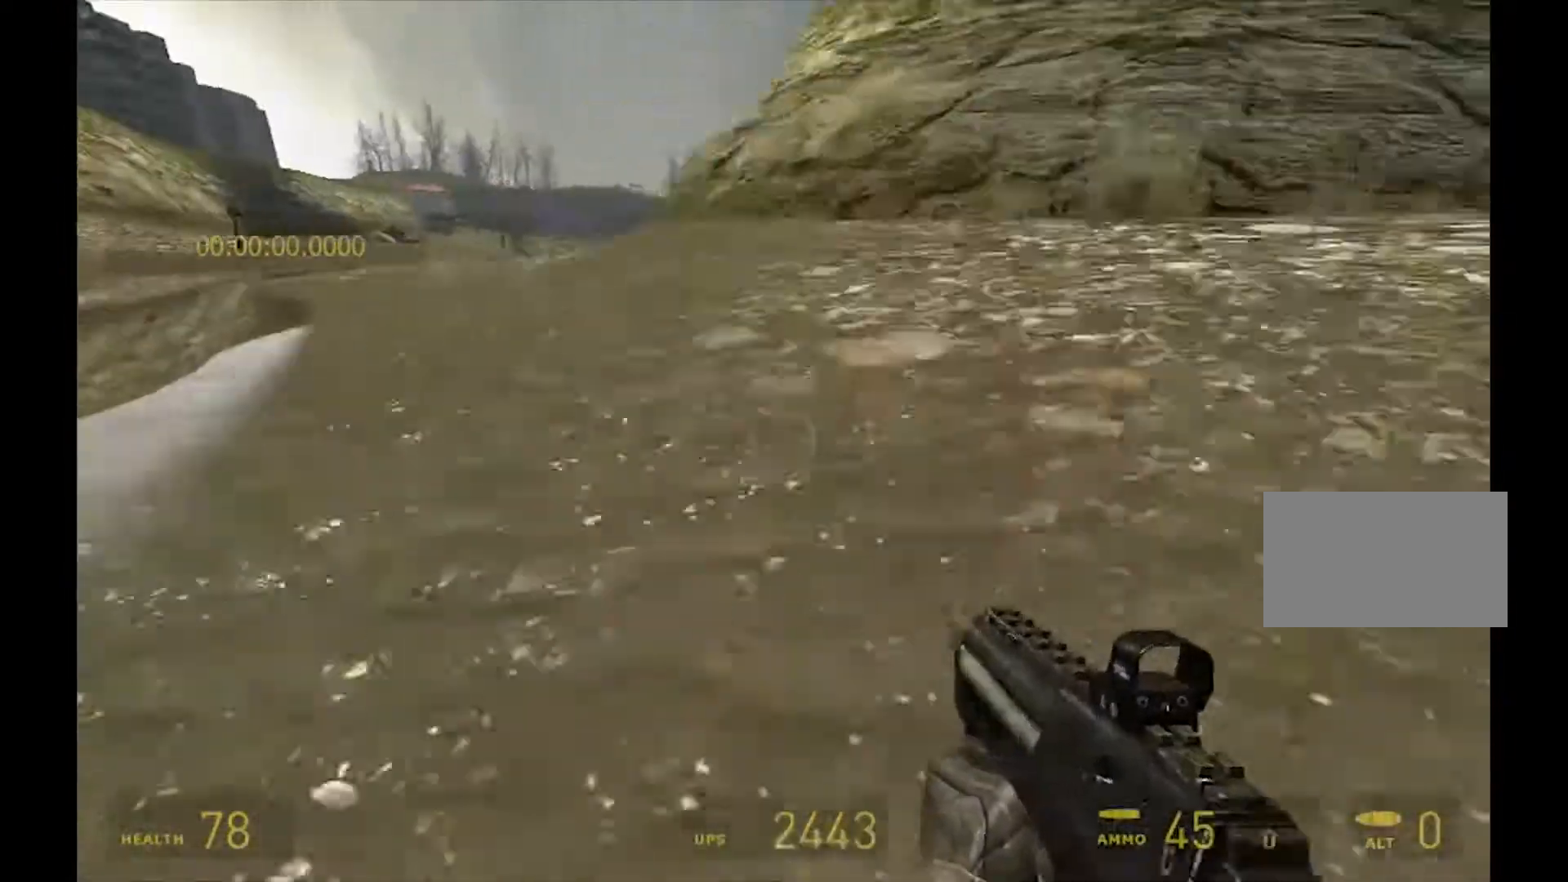
{"keys": ["a", "s"], "mouse": ["mb4"], "events": [[167, "s", "up"], [367, "mouse_mb4", "down"], [367, "mouse_mb5", "up"], [367, "s", "down"]]}
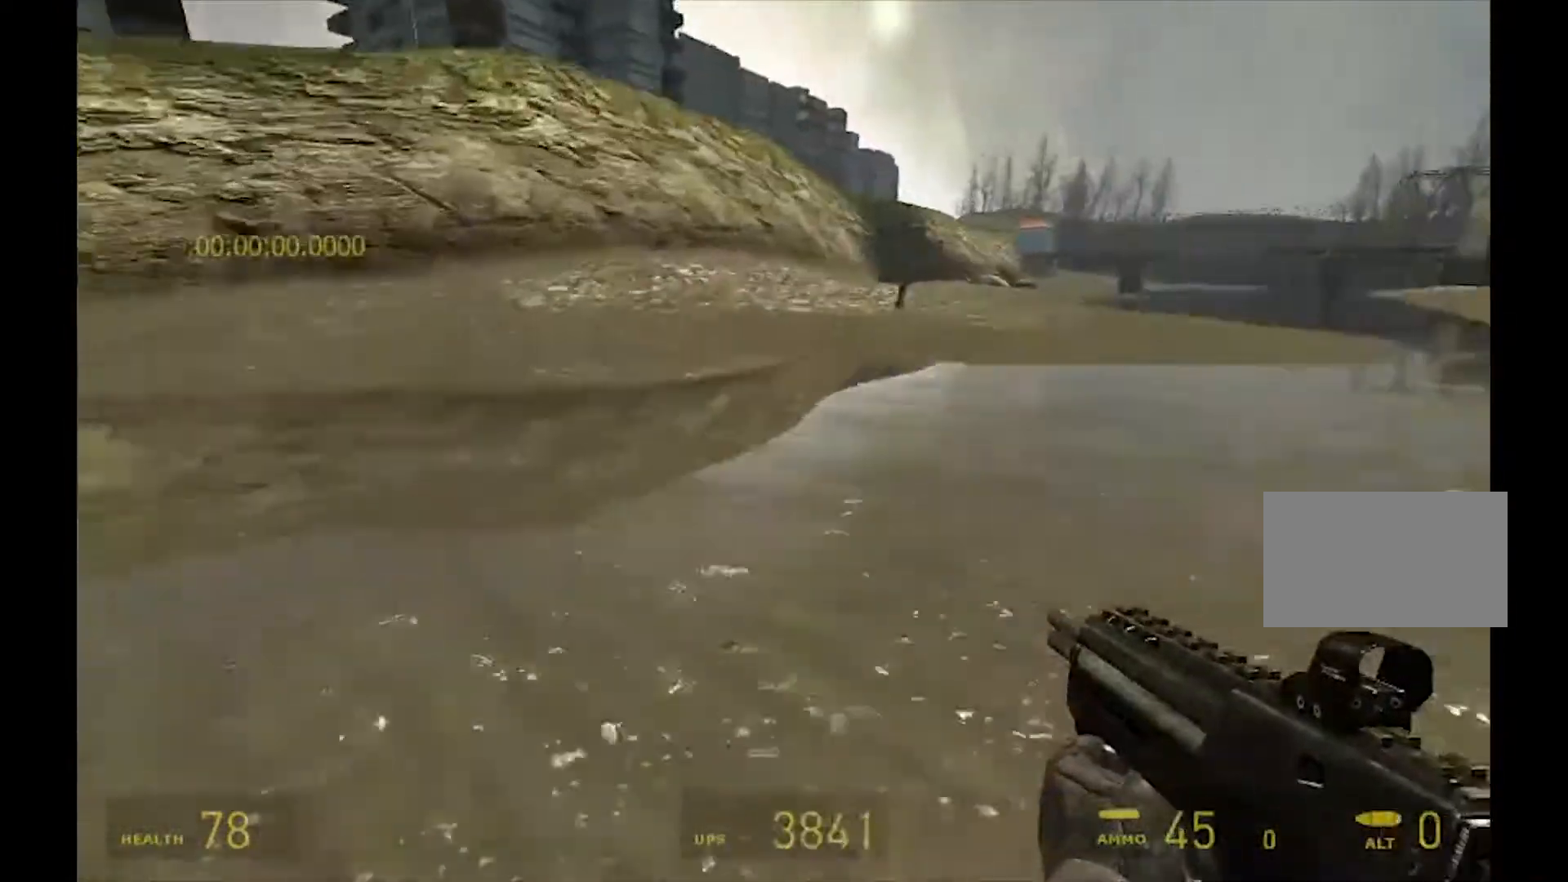
{"keys": ["d"], "mouse": ["mb5"], "events": [[100, "s", "up"], [233, "mouse_mb5", "down"], [233, "s", "down"], [333, "a", "up"], [333, "mouse_mb4", "up"], [333, "s", "up"], [400, "d", "down"]]}
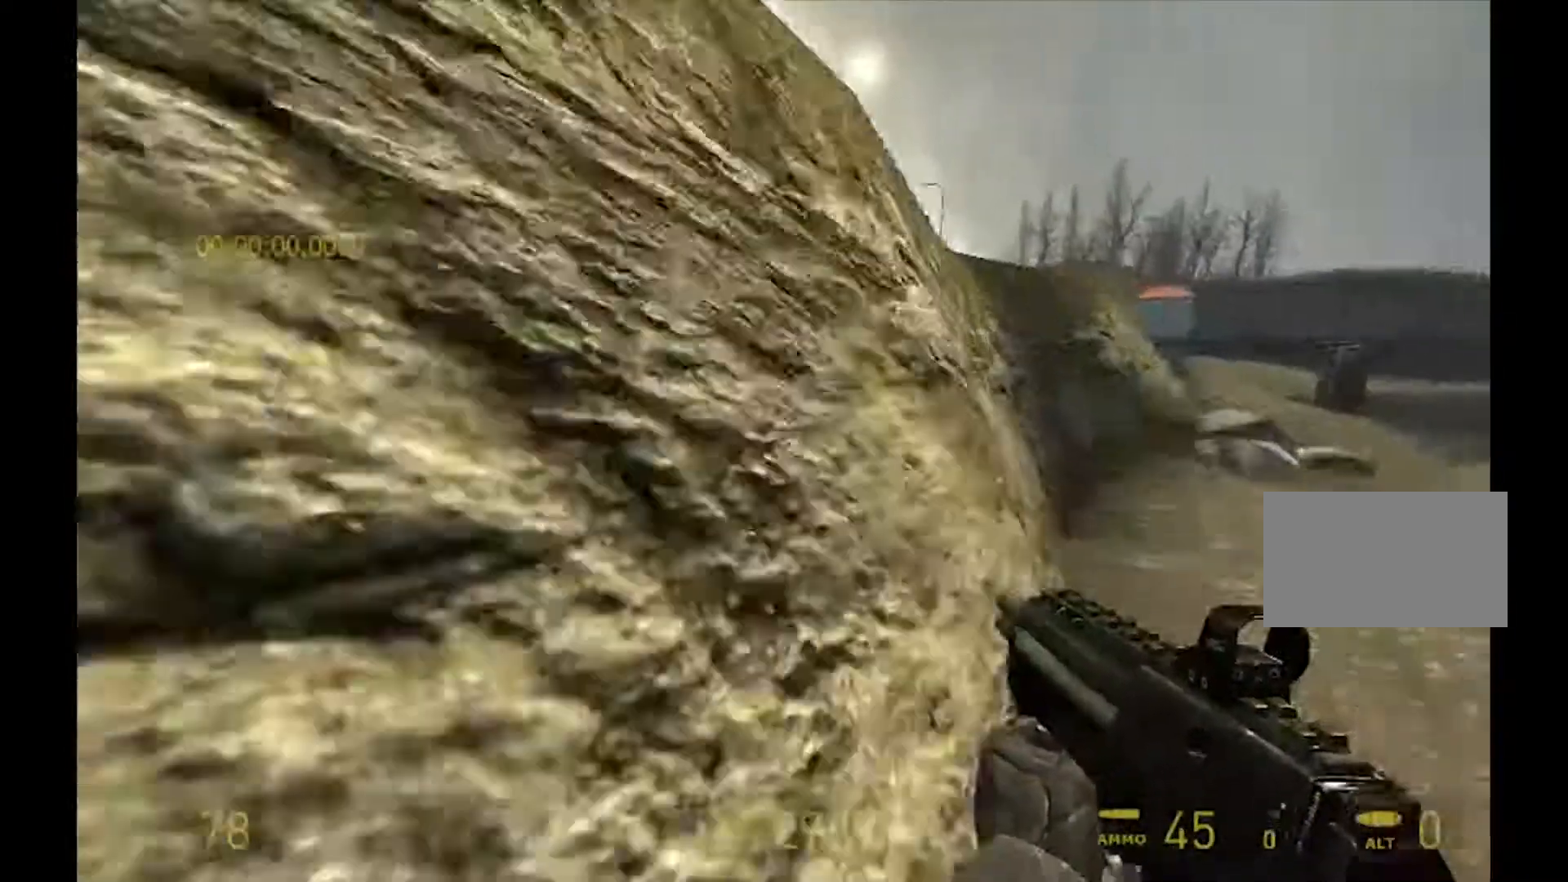
{"keys": ["d", "shift"], "mouse": []}
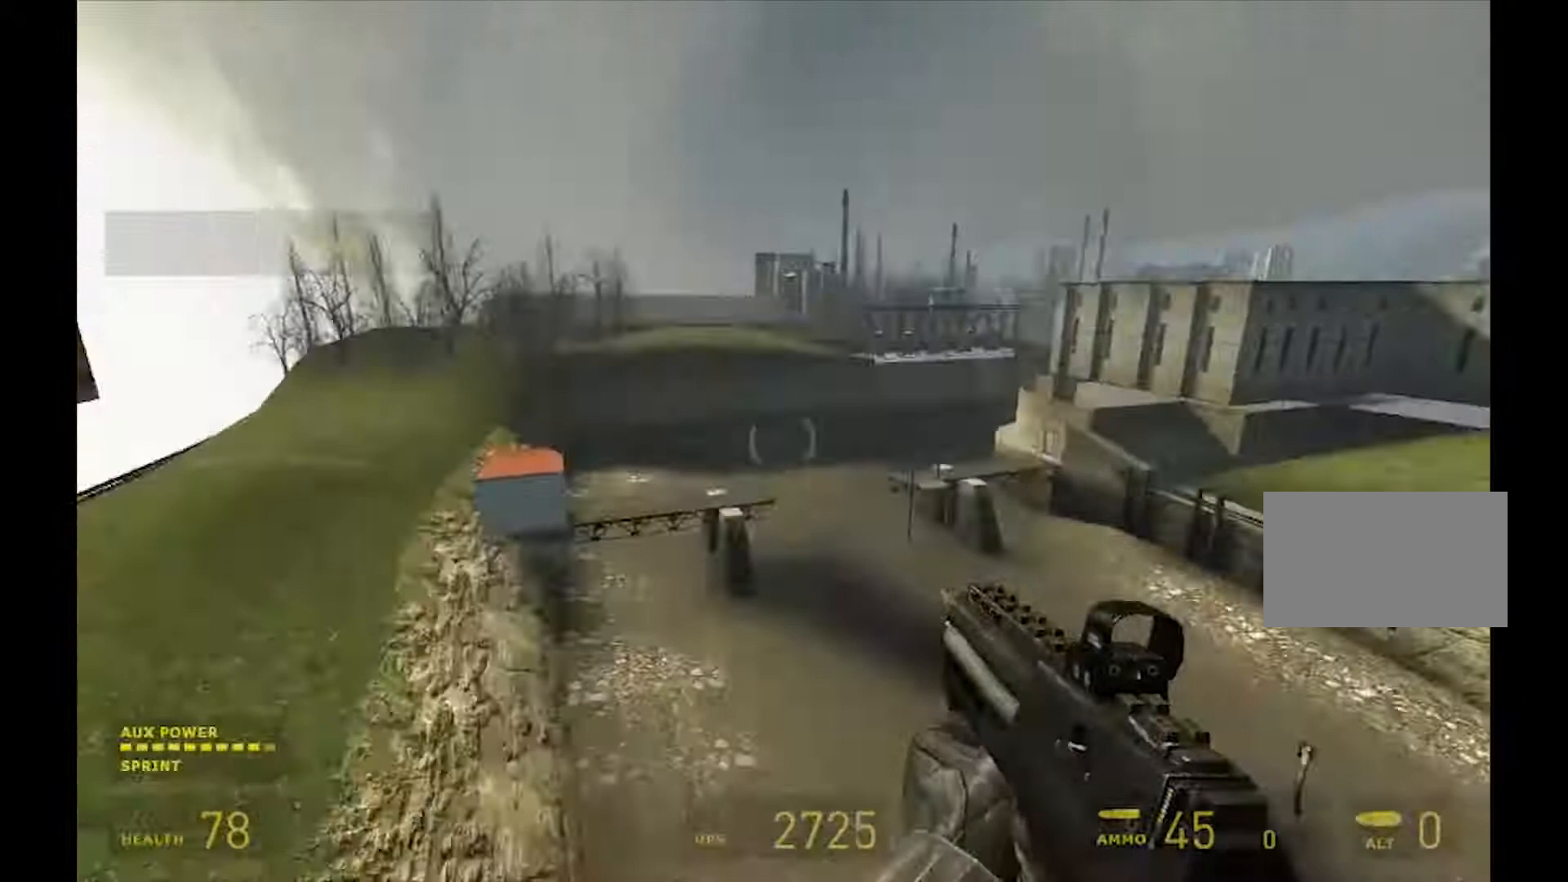
{"keys": ["d", "shift"], "mouse": [], "events": []}
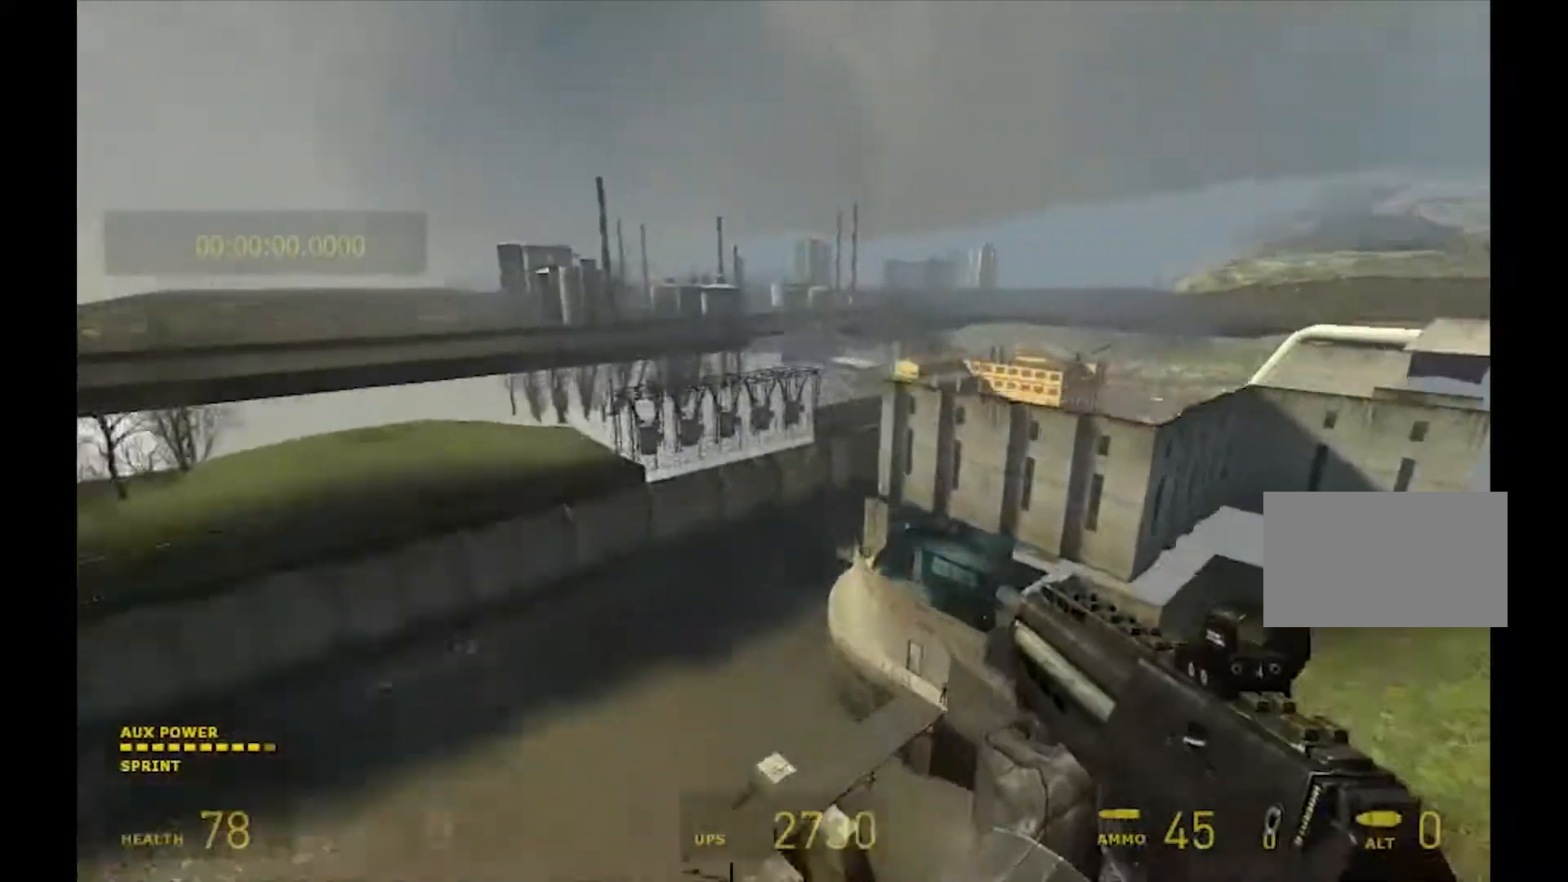
{"keys": ["d", "shift"], "mouse": [], "events": []}
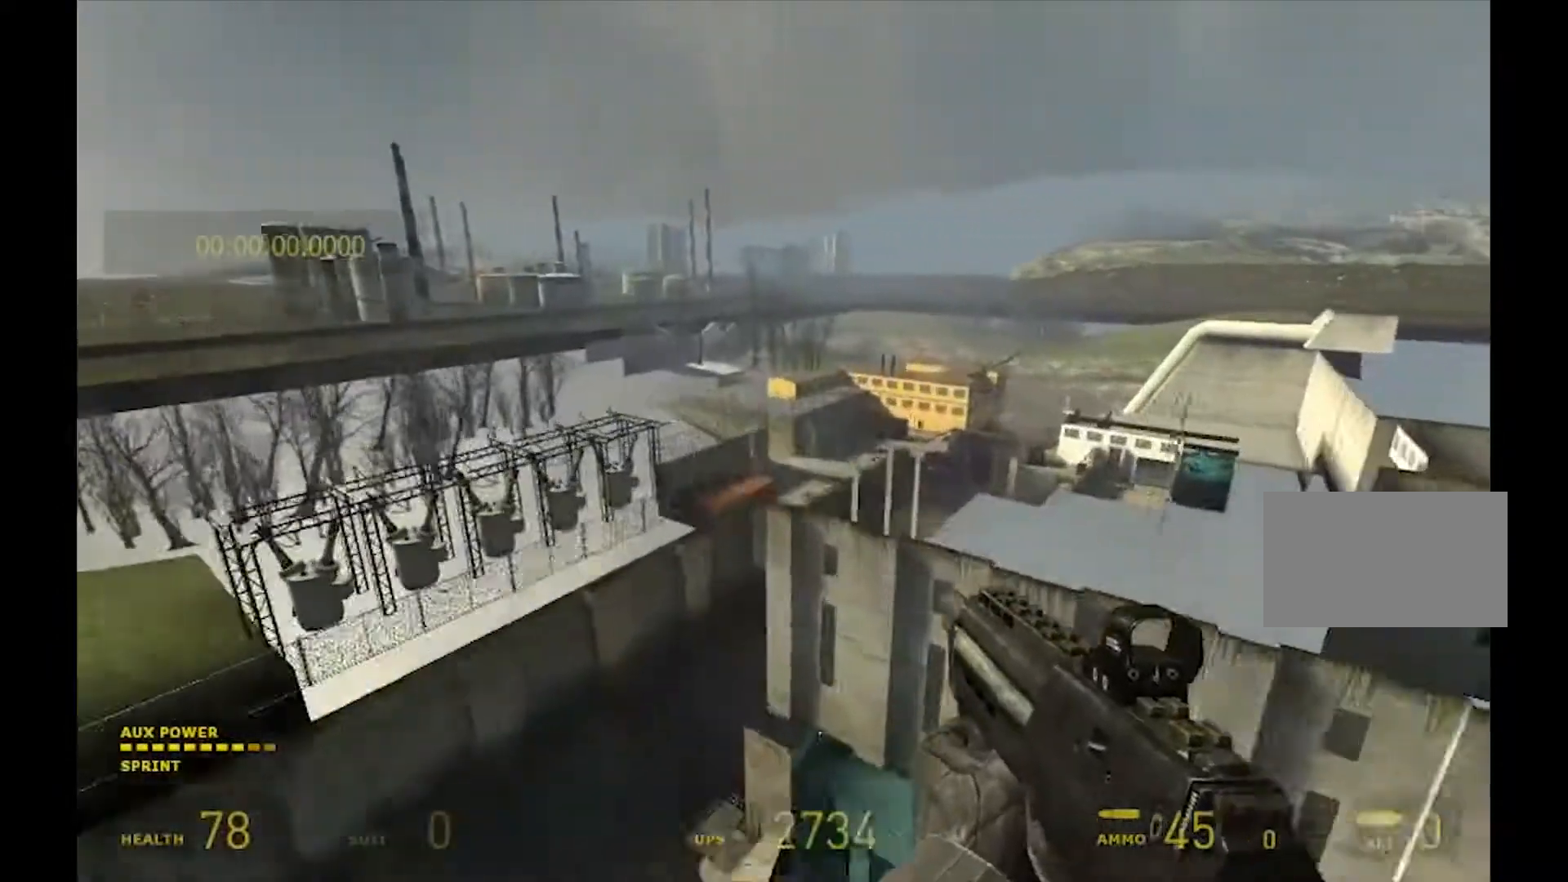
{"keys": ["d", "shift"], "mouse": [], "events": []}
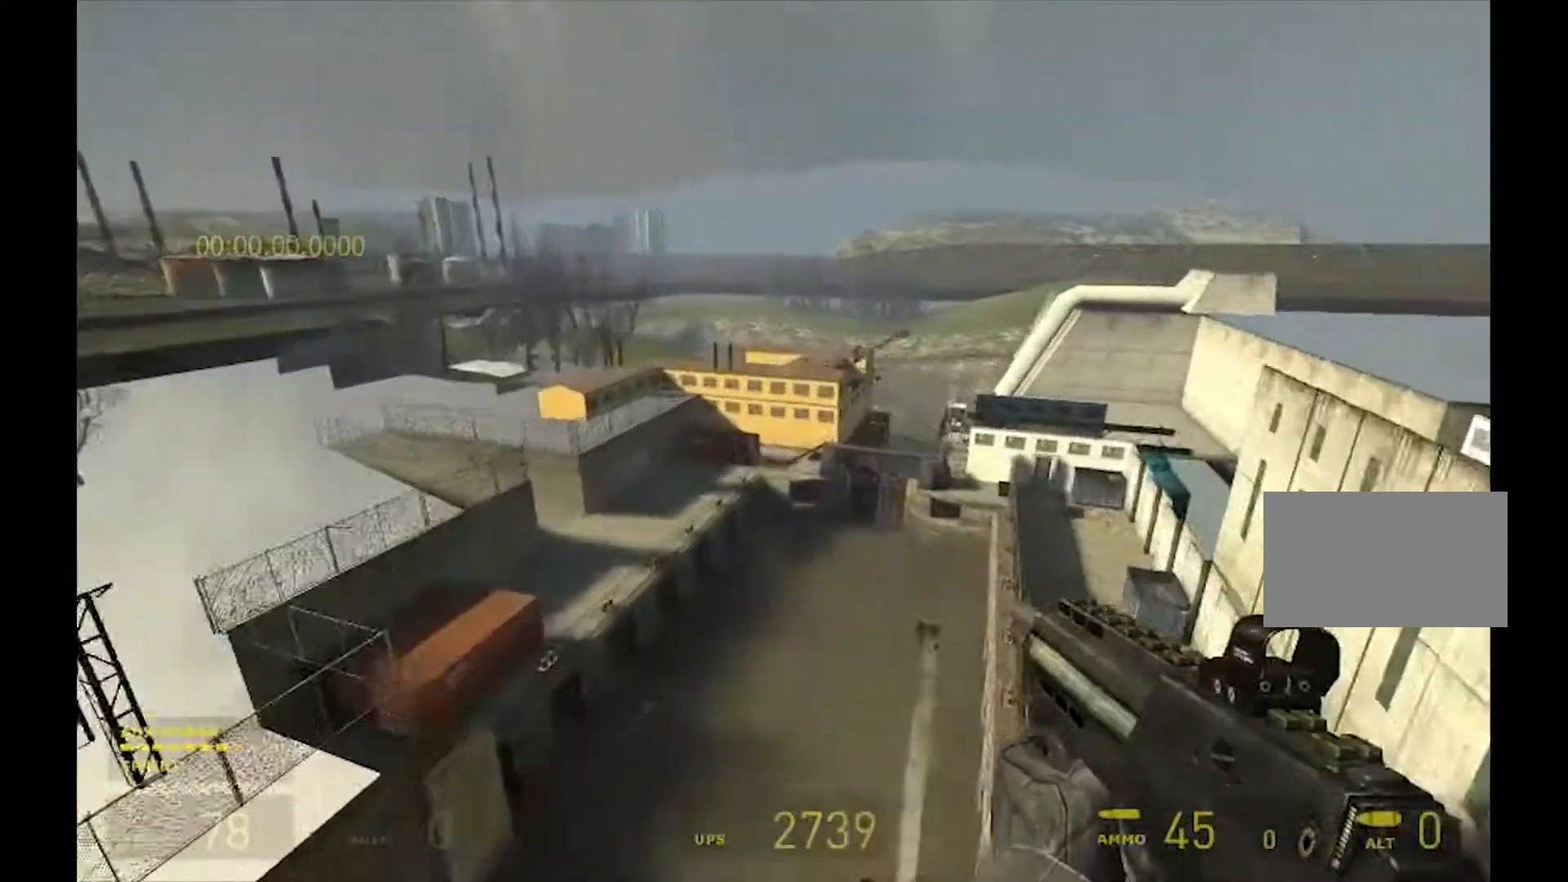
{"keys": ["d", "shift"], "mouse": [], "events": []}
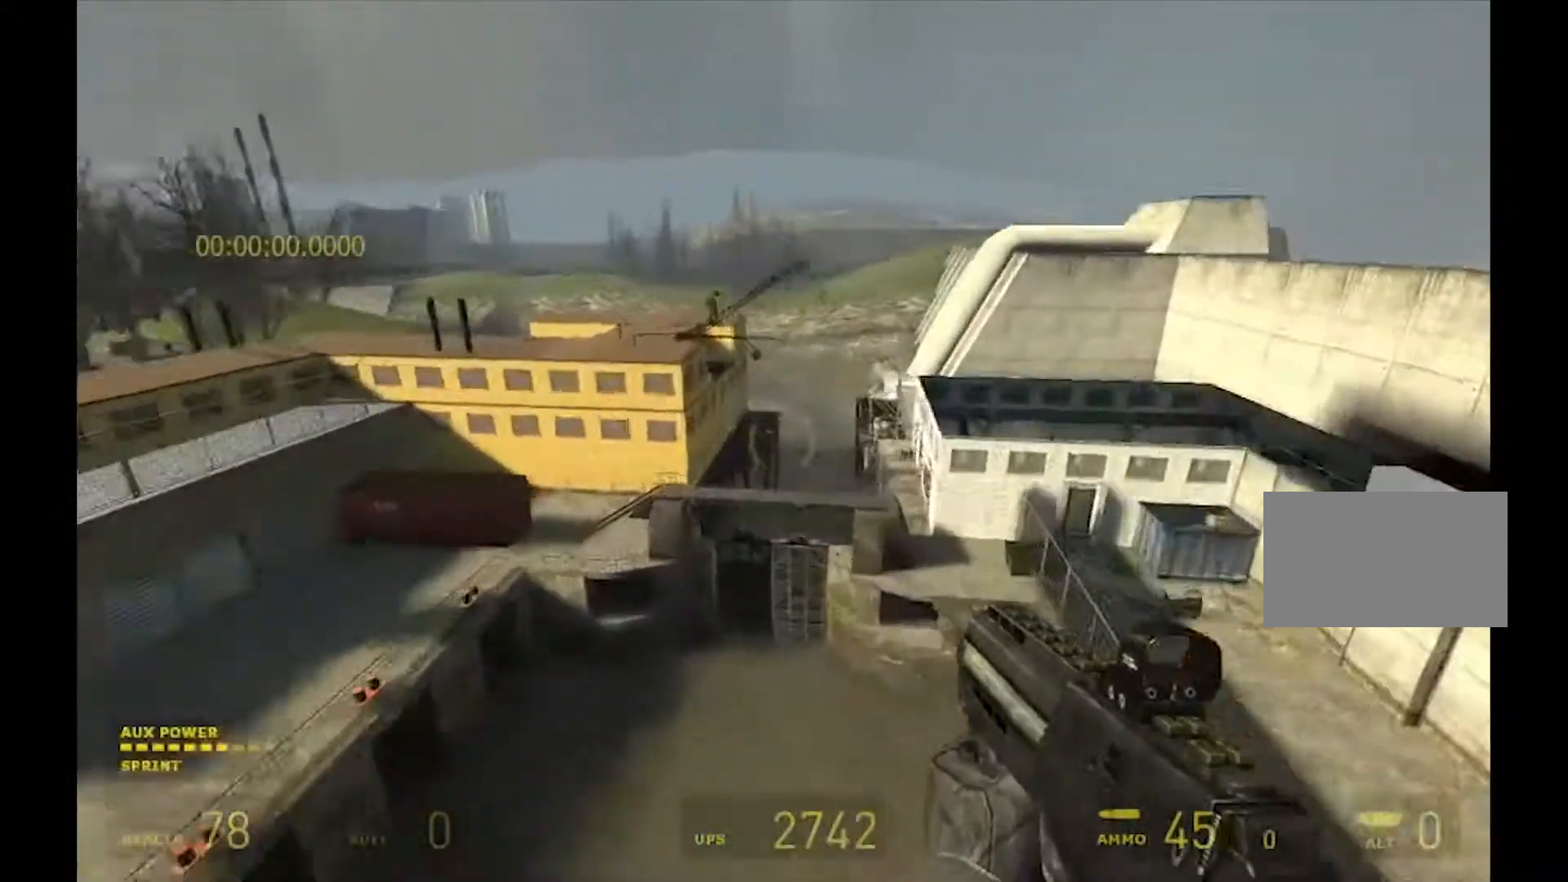
{"keys": ["ctrl"], "mouse": [], "events": [[33, "shift", "up"], [400, "ctrl", "down"], [467, "d", "up"]]}
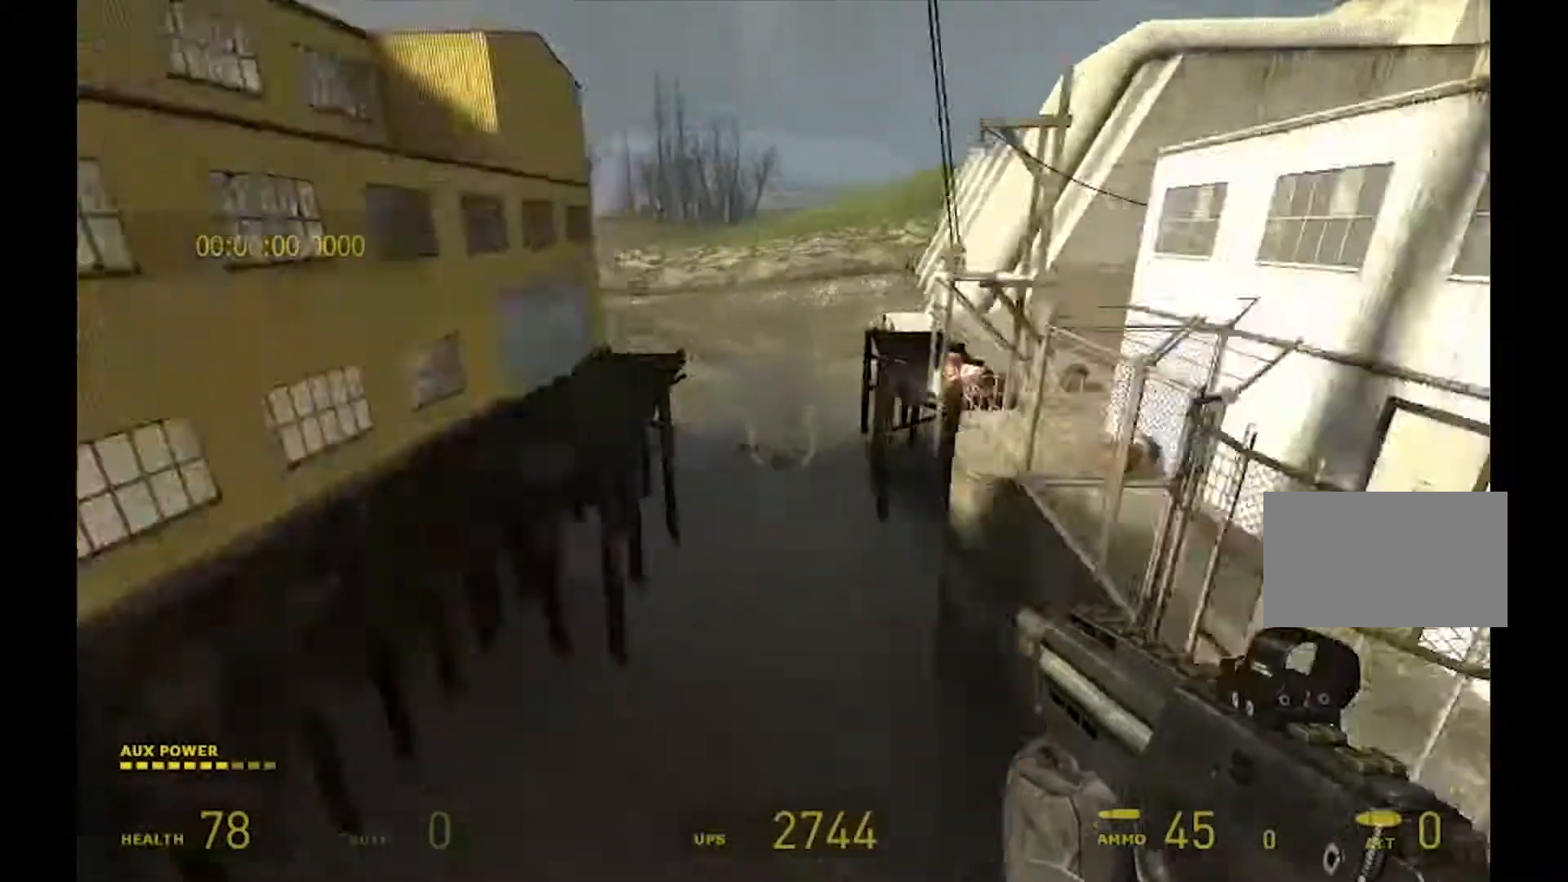
{"keys": [], "mouse": [], "events": [[133, "ctrl", "up"]]}
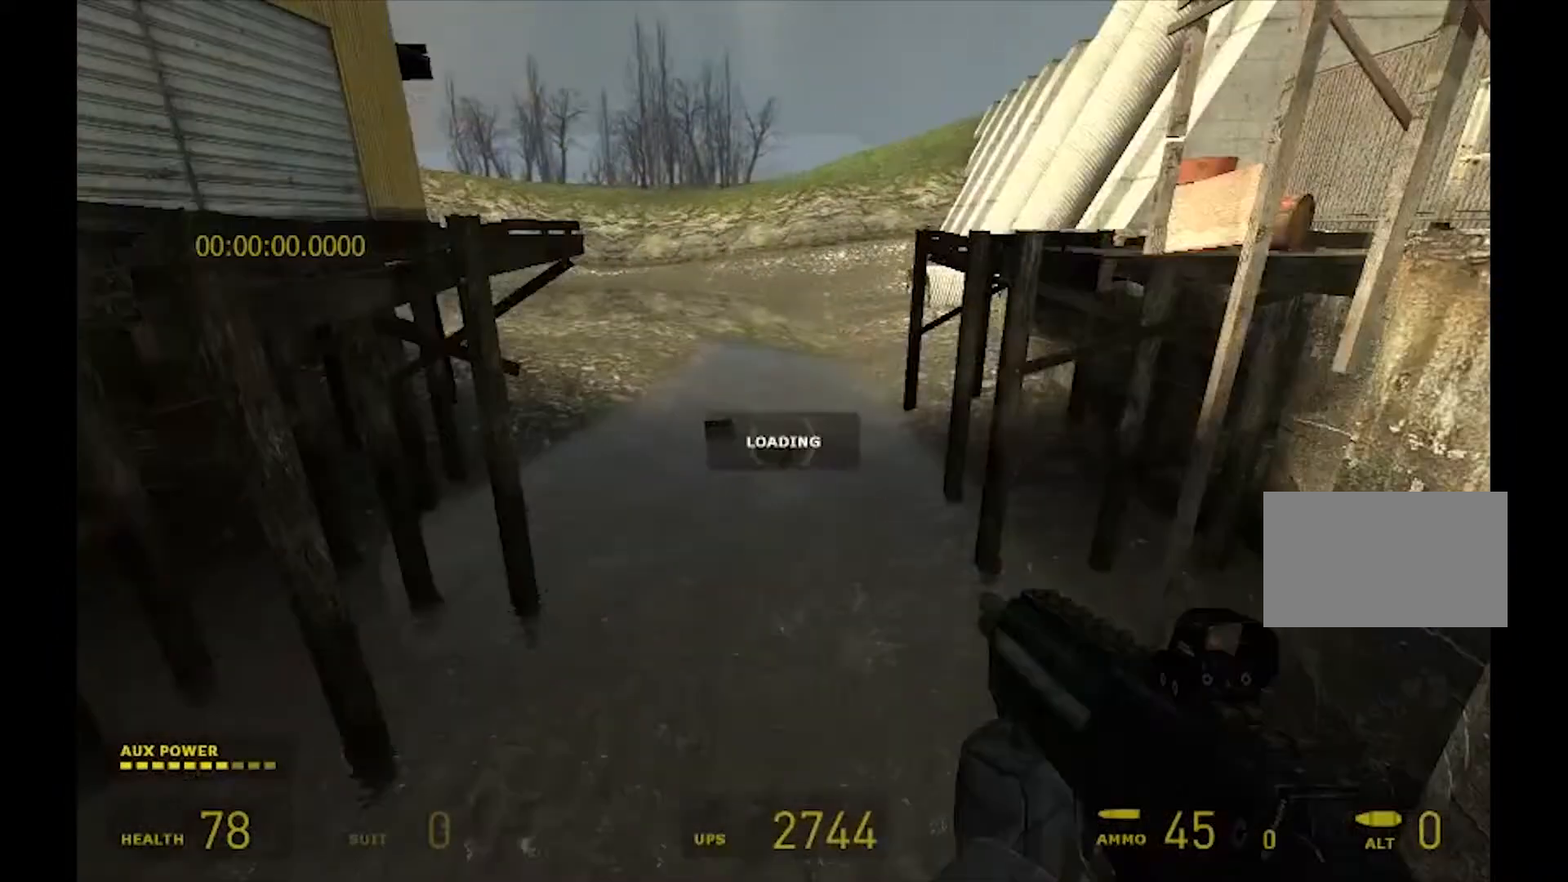
{"keys": [], "mouse": [], "events": []}
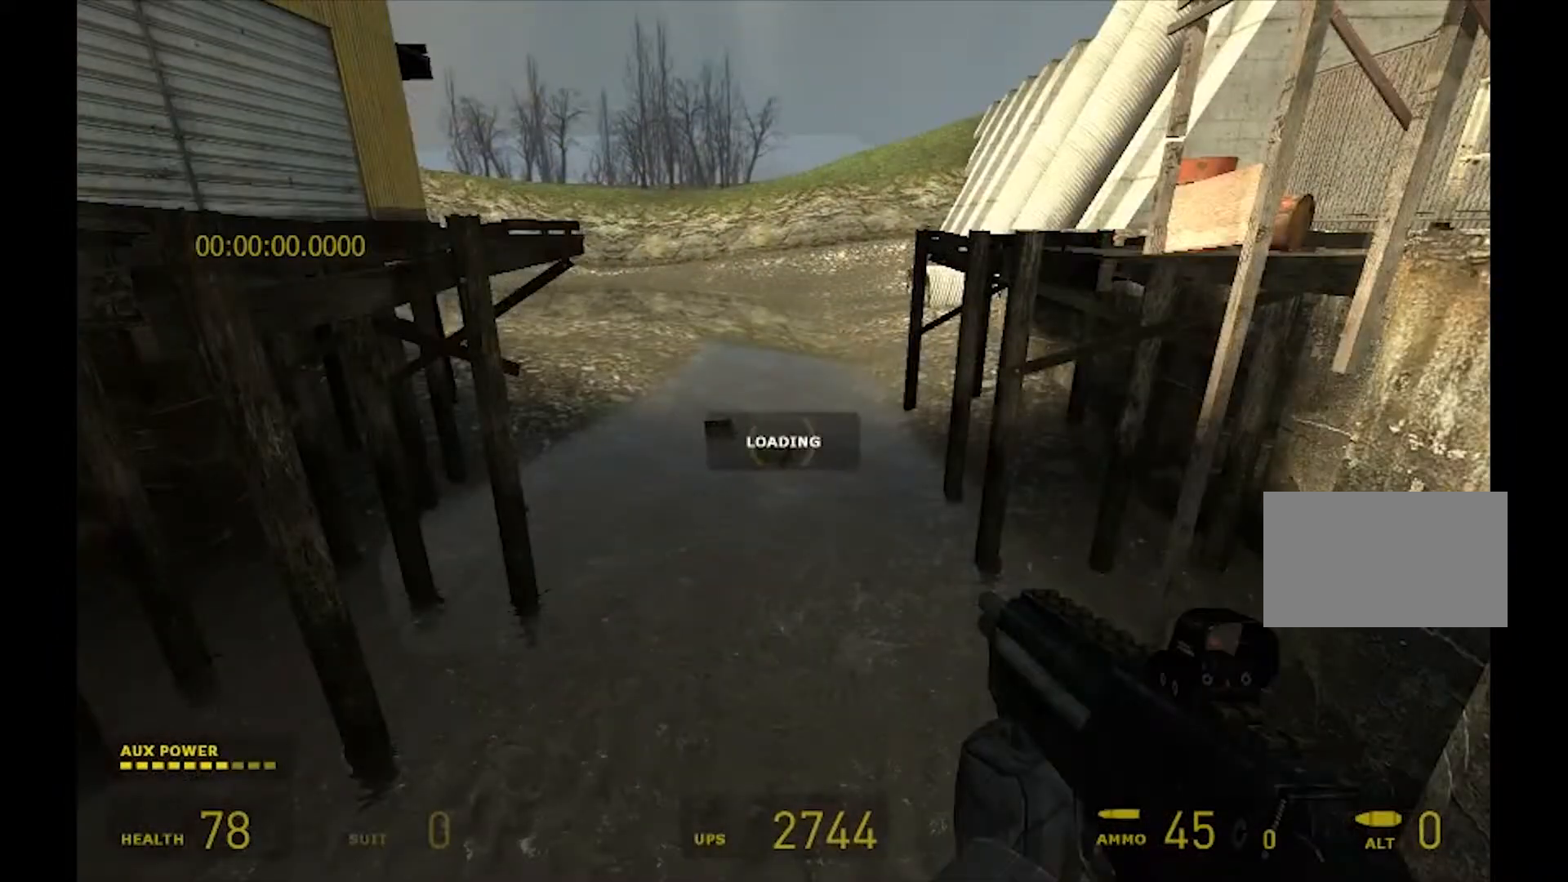
{"keys": [], "mouse": [], "events": []}
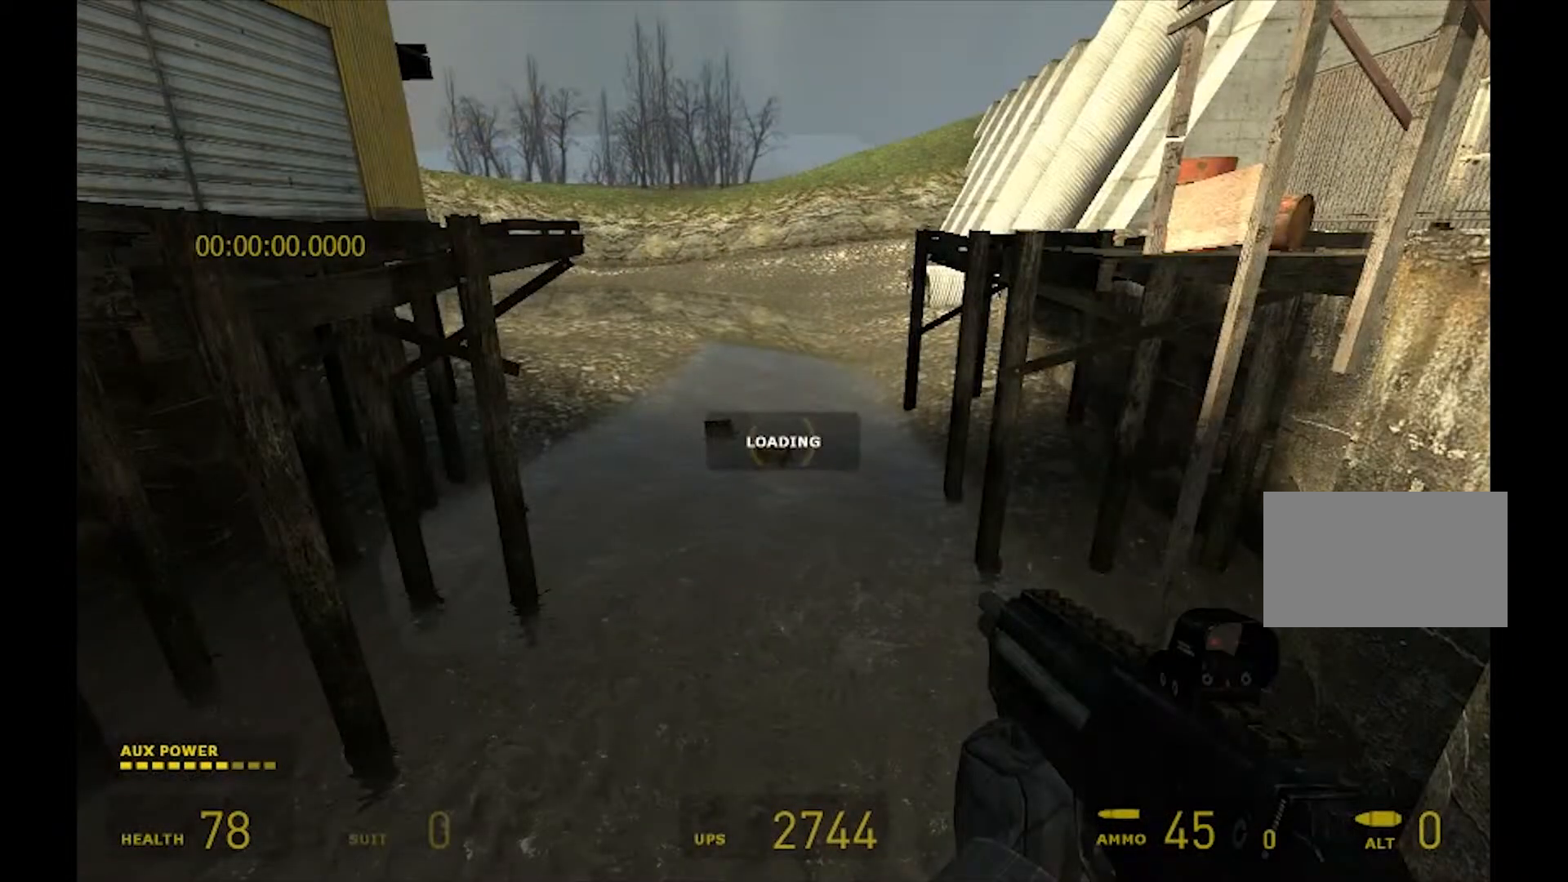
{"keys": [], "mouse": [], "events": []}
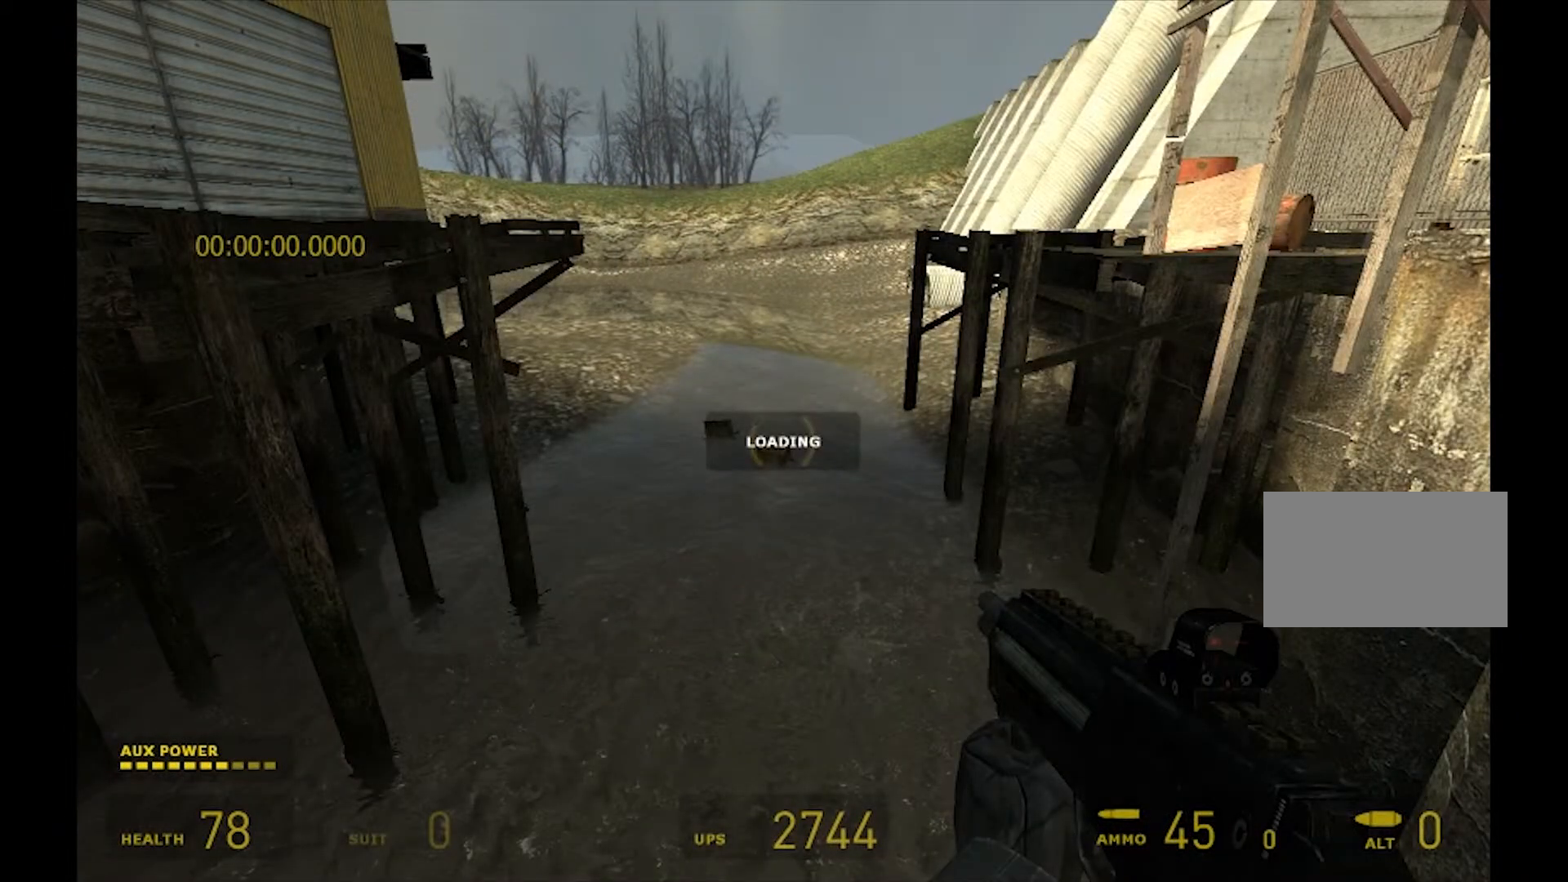
{"keys": ["a", "shift"], "mouse": [], "events": [[333, "q", "down"], [400, "q", "up"], [467, "shift", "down"], [500, "a", "down"]]}
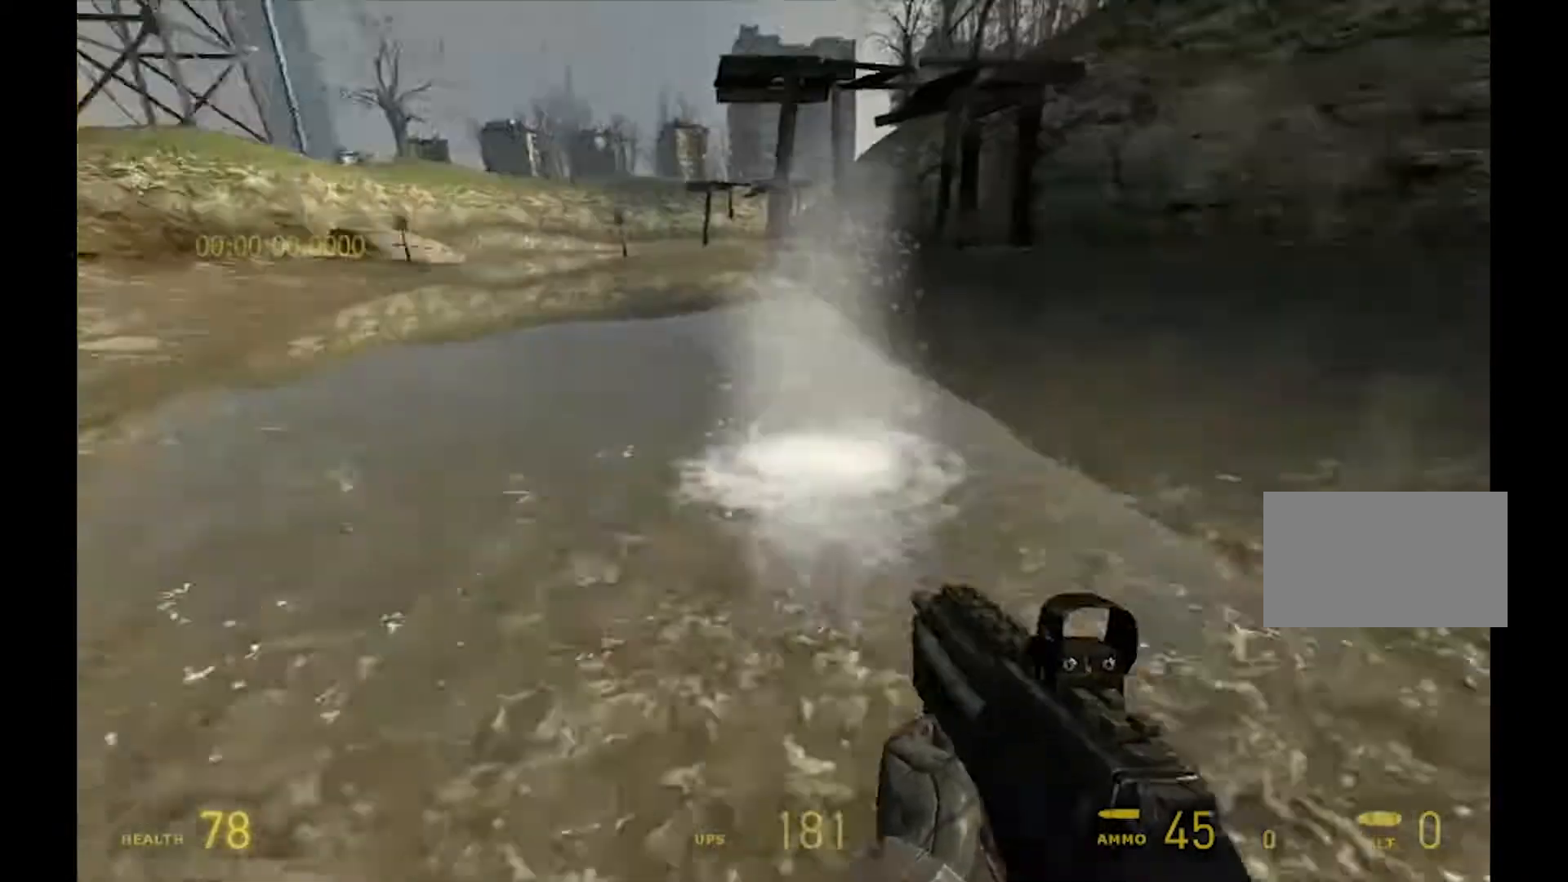
{"keys": ["a", "shift"], "mouse": ["mb5"], "events": [[400, "mouse_mb5", "down"]]}
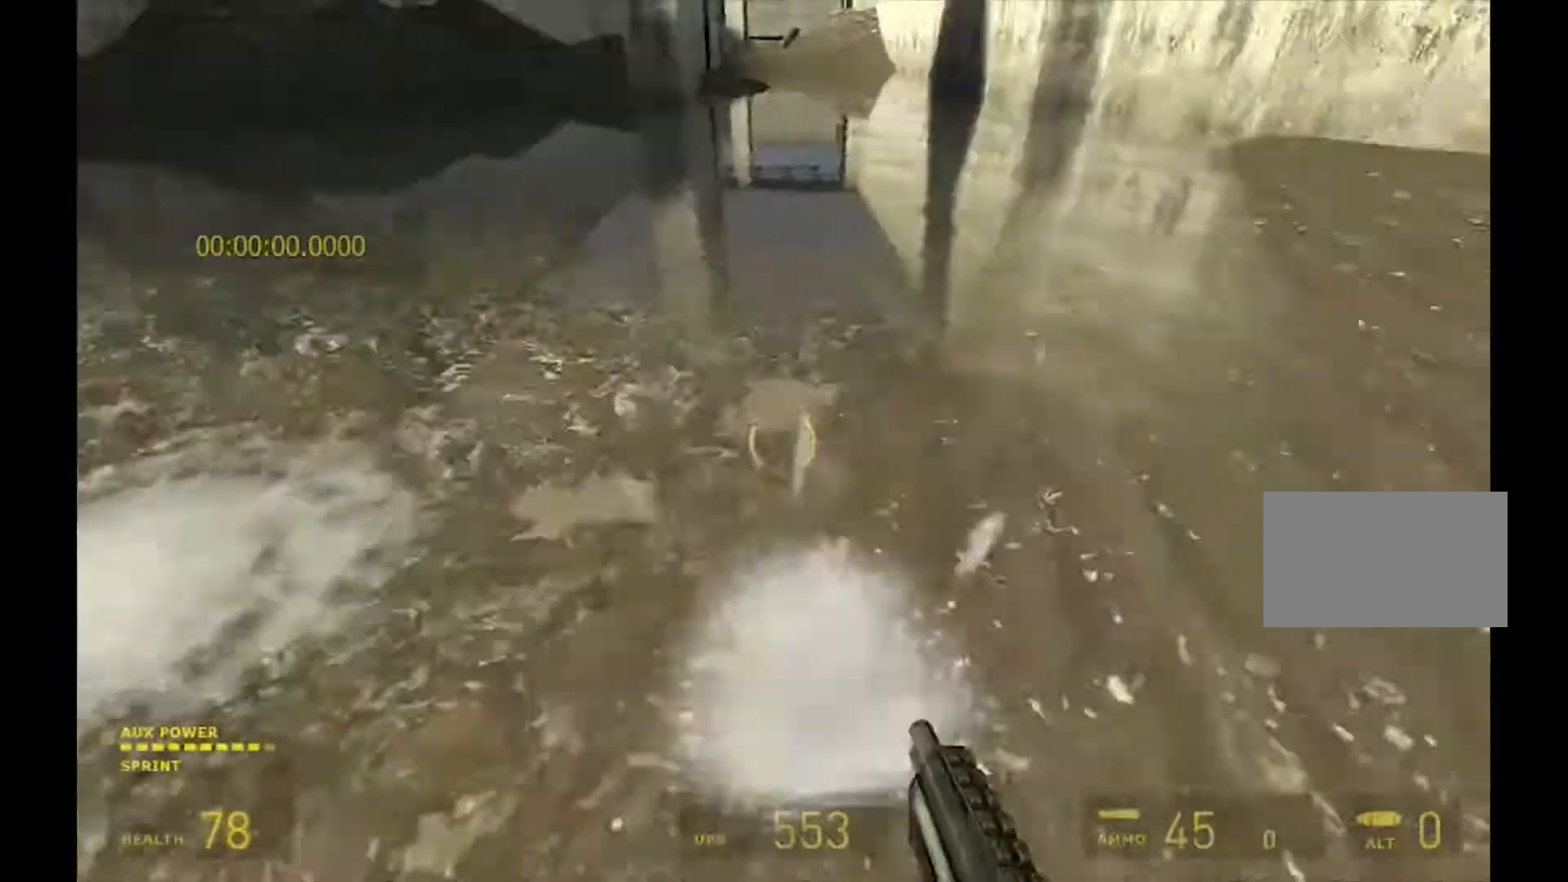
{"keys": ["d"], "mouse": ["mb4"], "events": [[33, "shift", "up"], [100, "a", "up"], [100, "d", "down"], [367, "mouse_mb4", "down"], [367, "mouse_mb5", "up"]]}
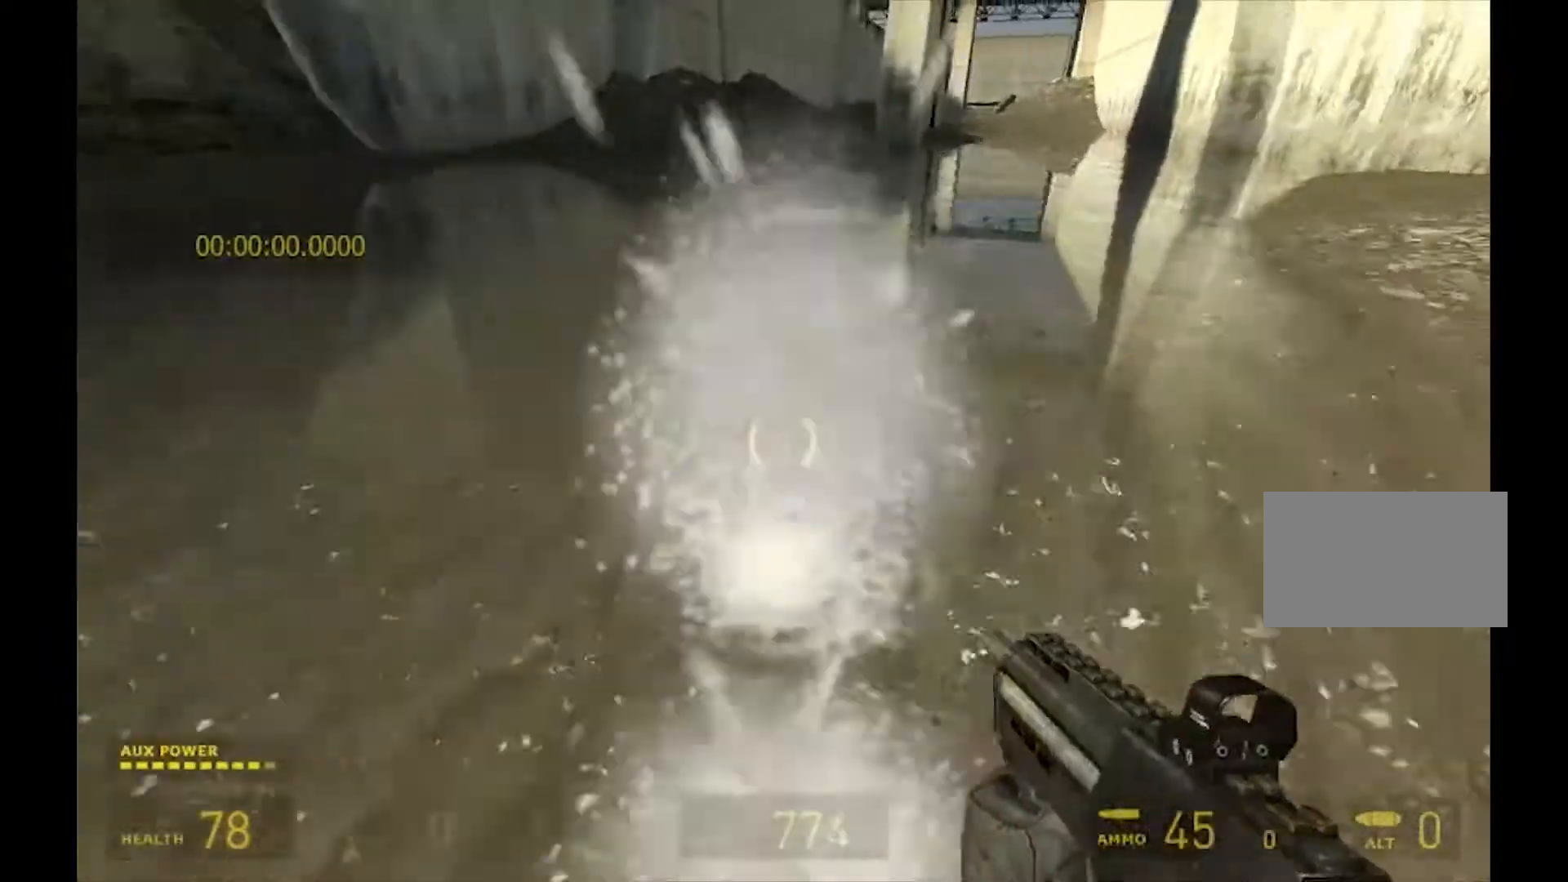
{"keys": ["a"], "mouse": ["mb5"], "events": [[33, "a", "down"], [33, "d", "up"], [300, "mouse_mb5", "down"], [433, "mouse_mb4", "up"]]}
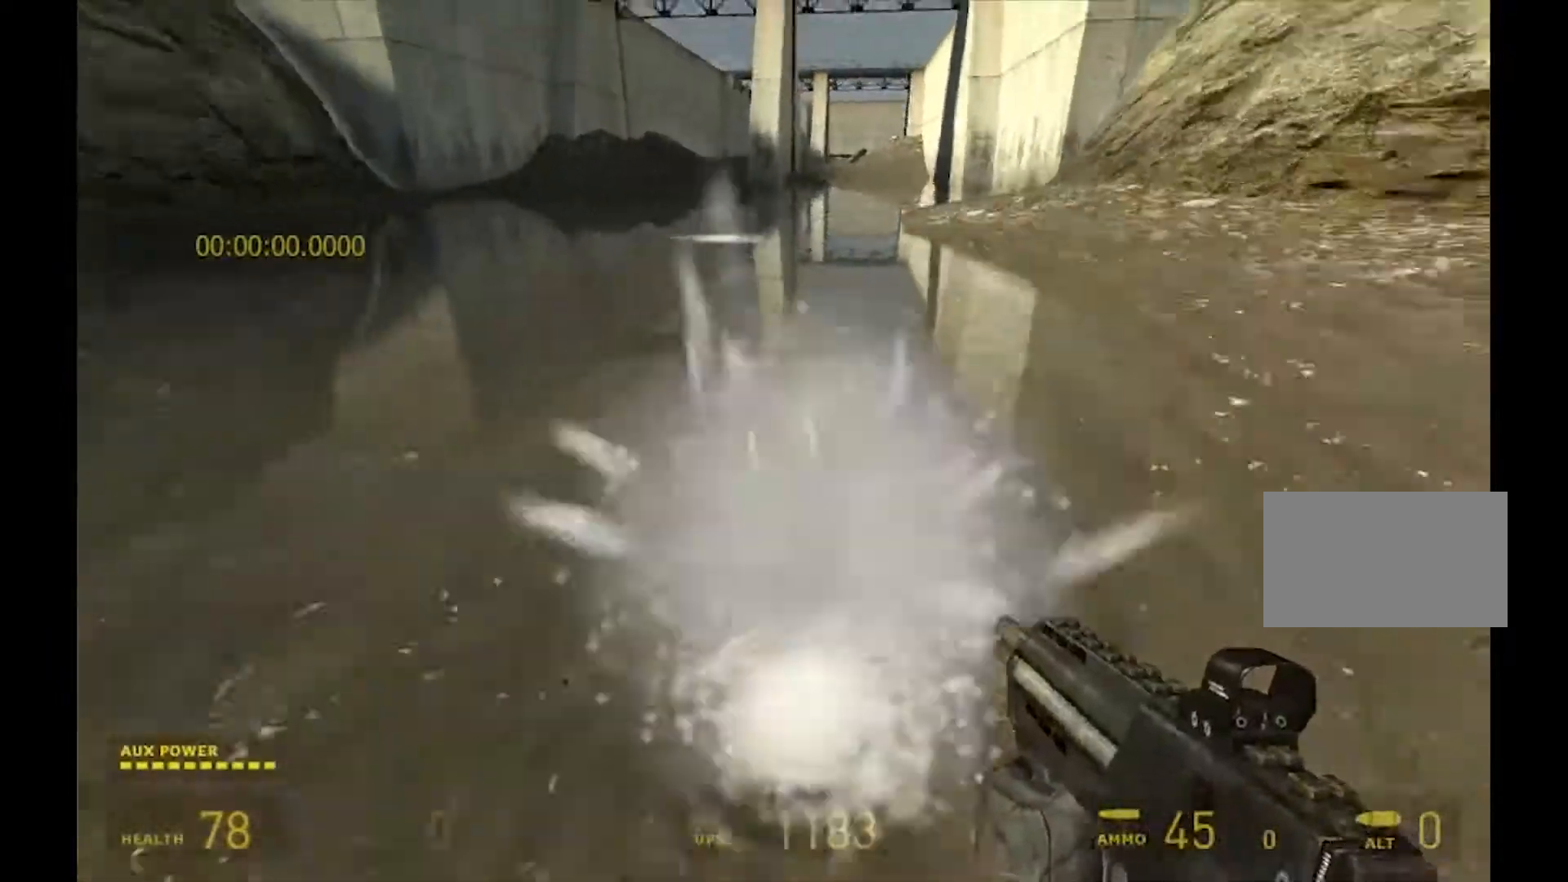
{"keys": ["a", "s"], "mouse": ["mb4"], "events": [[333, "s", "down"], [367, "mouse_mb5", "up"], [400, "mouse_mb4", "down"]]}
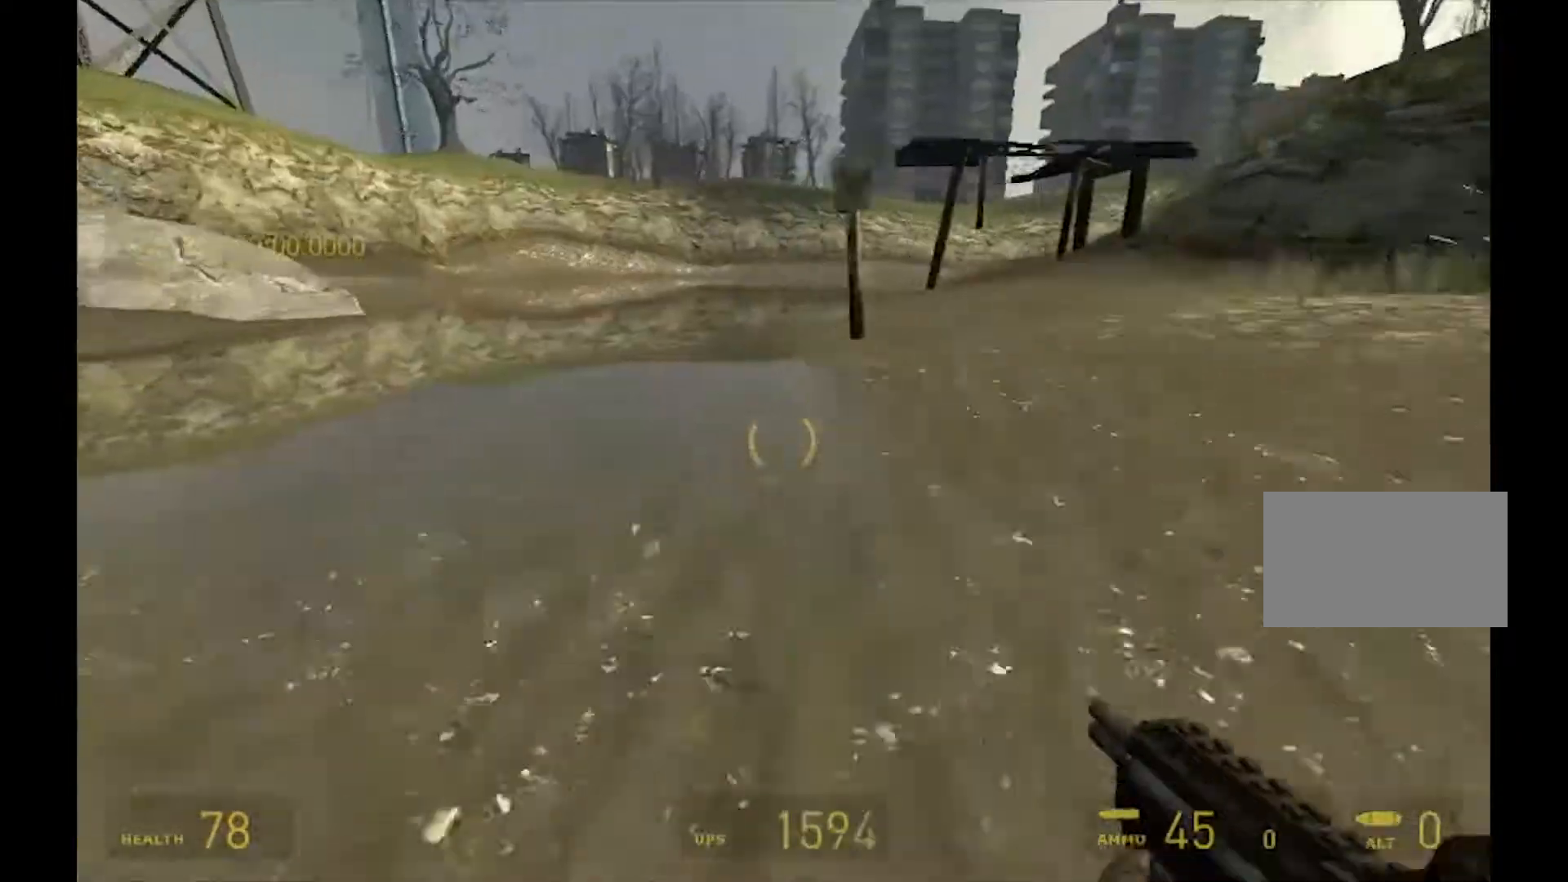
{"keys": ["a", "s"], "mouse": ["mb5"], "events": [[133, "s", "up"], [333, "s", "down"], [367, "mouse_mb4", "up"], [433, "mouse_mb5", "down"]]}
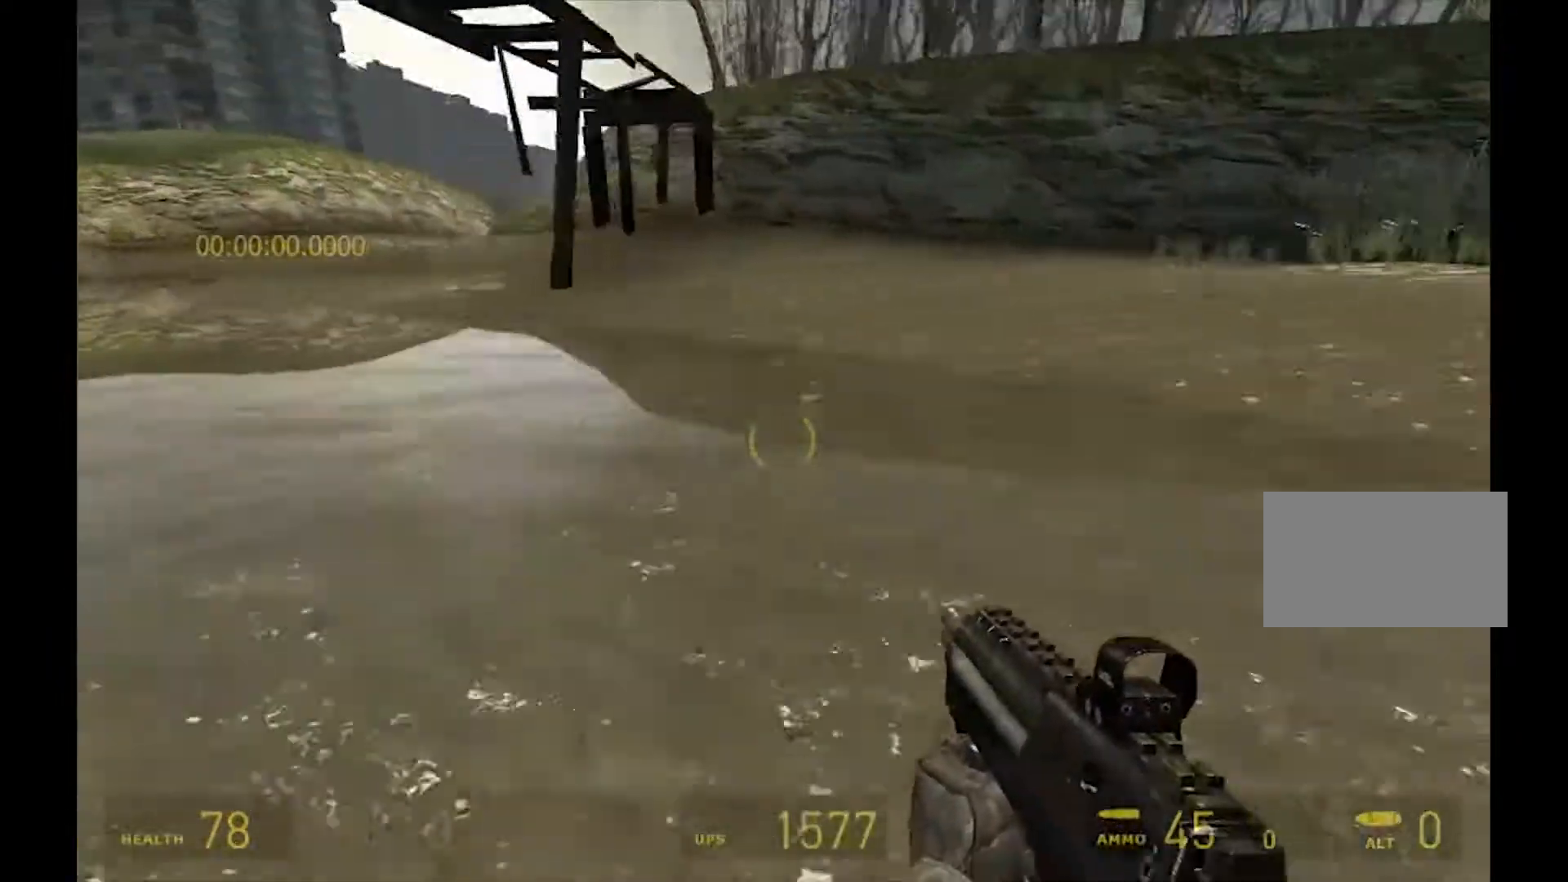
{"keys": ["a", "s"], "mouse": ["mb4"], "events": [[267, "s", "up"], [400, "s", "down"], [467, "mouse_mb4", "down"], [500, "mouse_mb5", "up"]]}